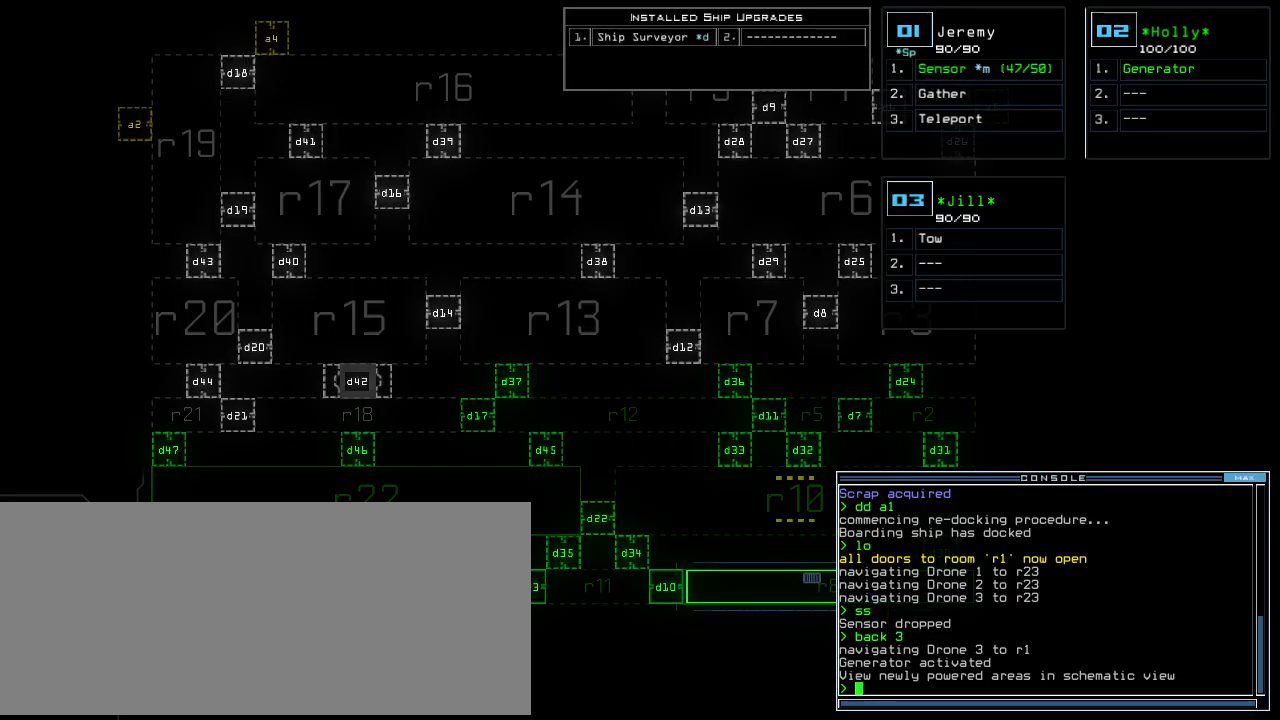
Gameplay with keyboard; each line is a JSON object with the keys held at the frame after it. "events" lists presses ("down") and releases ("up") of ".", "0", "1", "2", "3", "4", "5", "6", "7", "8", "9", "a", "b", "backspace", "c", "caps_lock", "comma", "ctrl_l", "ctrl_r", "d", "down", "e", "equals", "escape", "f", "f8", "g", "h", "i", "j", "k", "l", "left", "m", "minus", "n", "o", "p", "q", "quote", "r", "return", "right", "s", "semicolon", "shift_l", "shift_r", "space", "t", "tab", "tilde", "u", "up", "v", "w", "x", "y" and "z" between this image and that frame as [ms after this image, input, new state], when the widget could be followed in between. No other keys are recorded. Mouse input is not recorded.
{"keys": ["up"]}
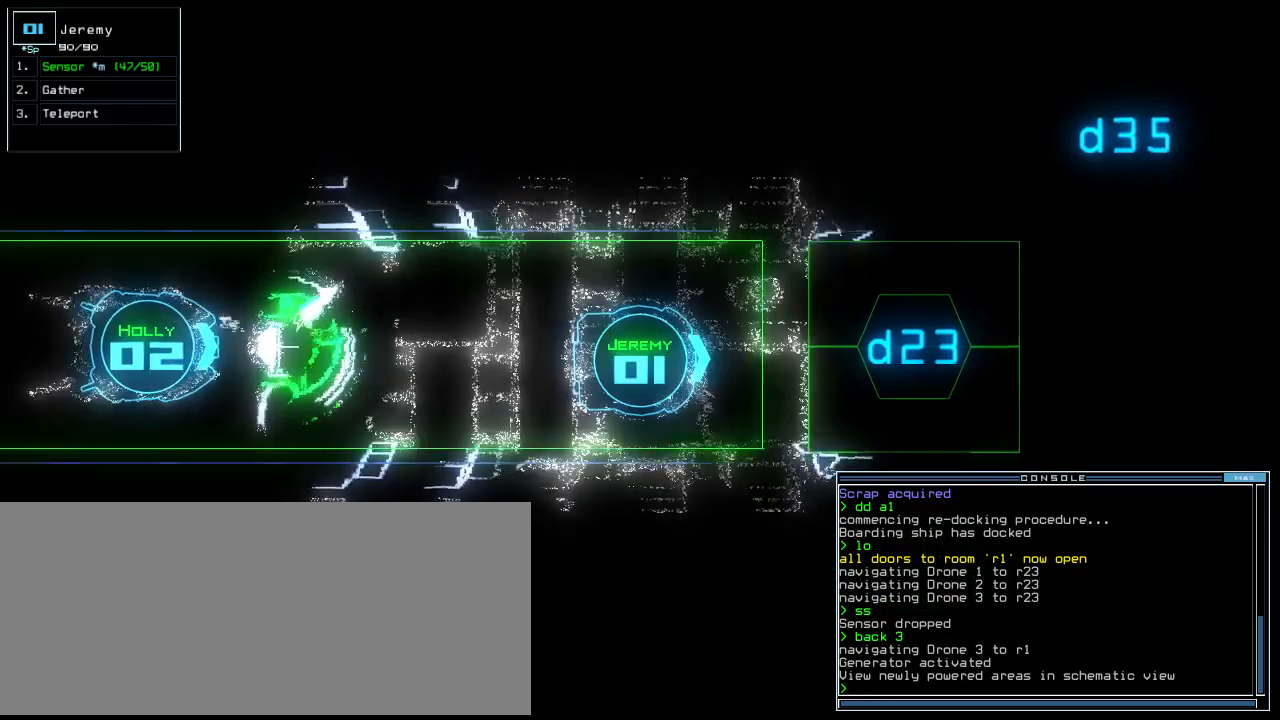
{"keys": ["2"], "events": [[300, "d", "down"], [360, "d", "up"], [480, "up", "up"], [500, "2", "down"]]}
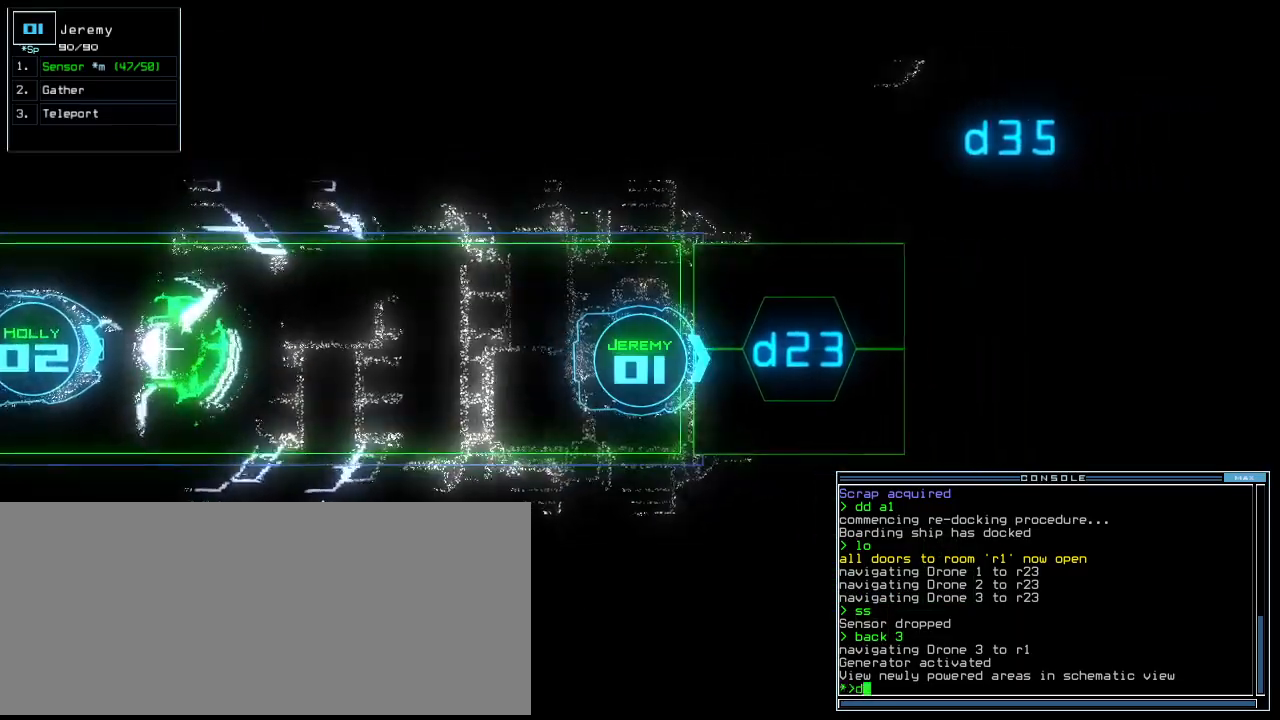
{"keys": ["up"], "events": [[40, "2", "up"], [140, "3", "down"], [220, "3", "up"], [240, "return", "down"], [300, "return", "up"], [460, "up", "down"]]}
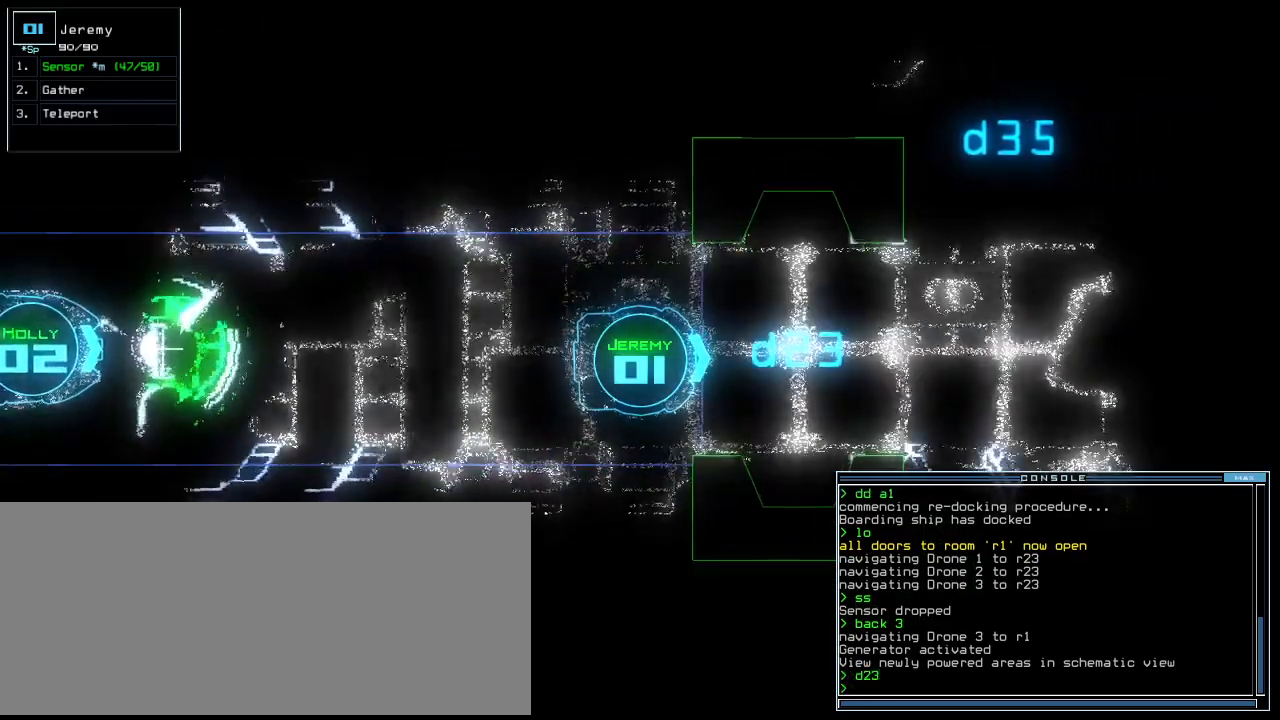
{"keys": [], "events": [[420, "up", "up"]]}
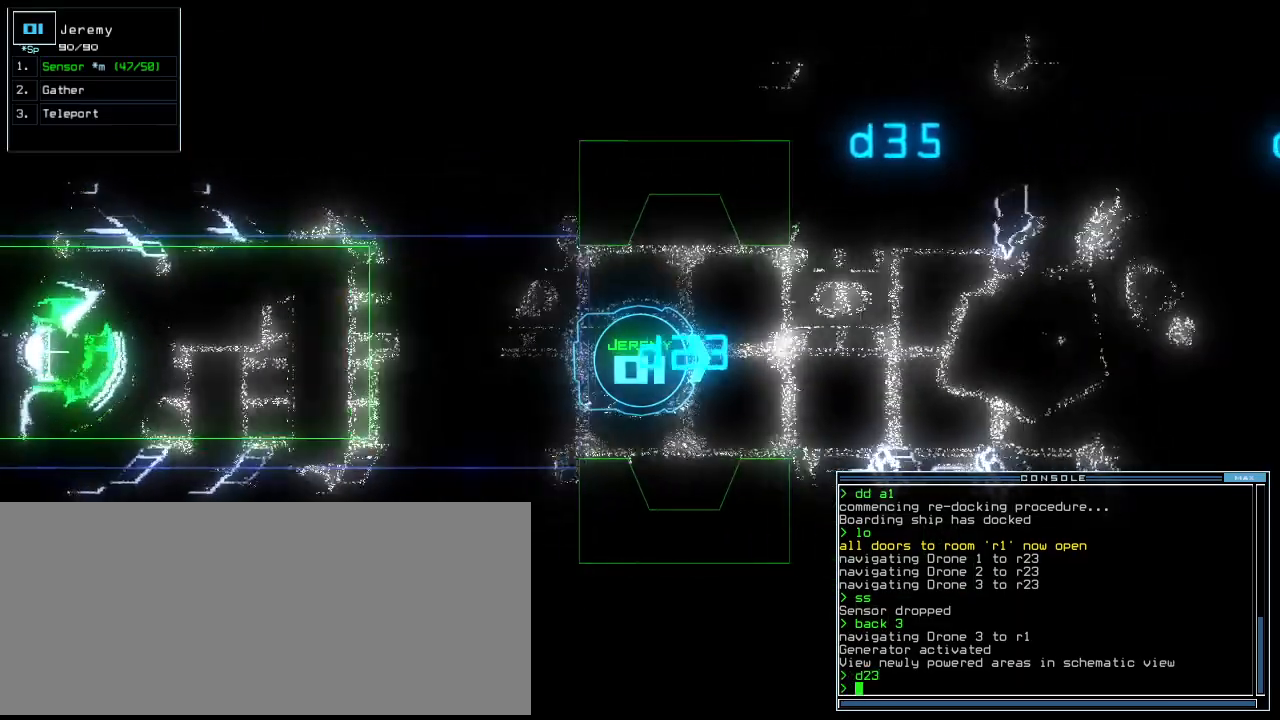
{"keys": [], "events": []}
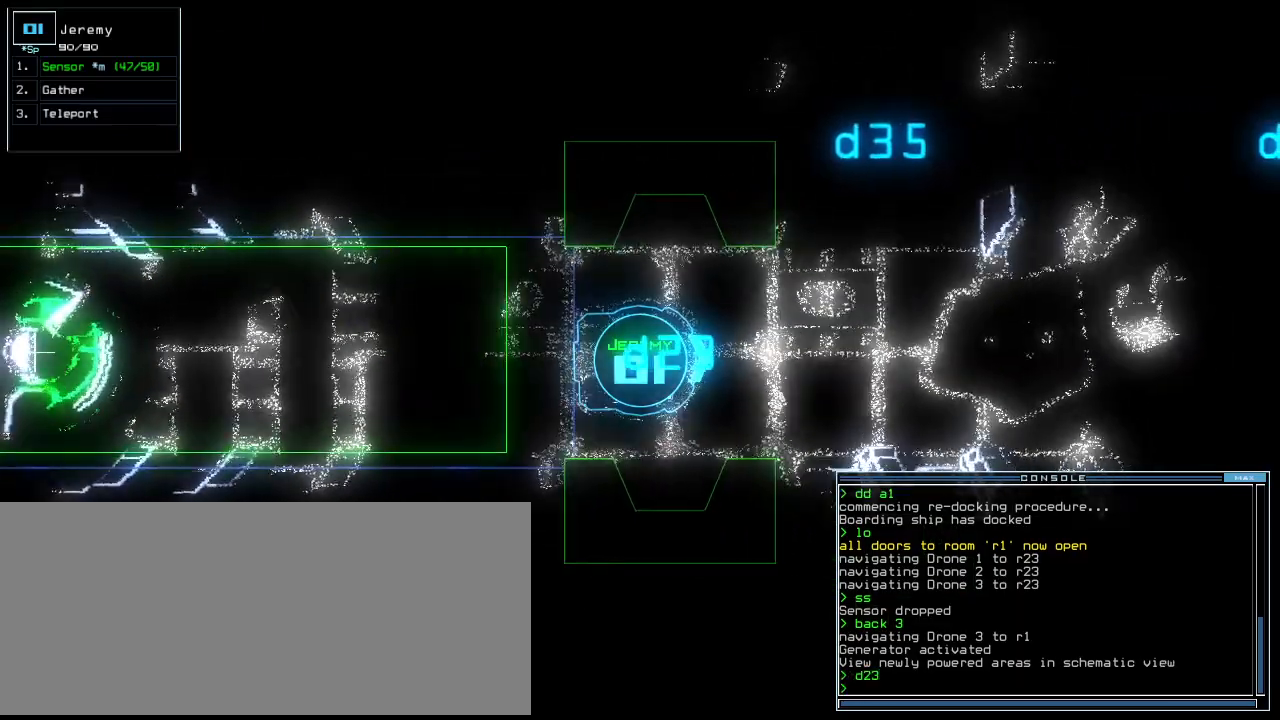
{"keys": [], "events": [[180, "up", "down"], [280, "up", "up"]]}
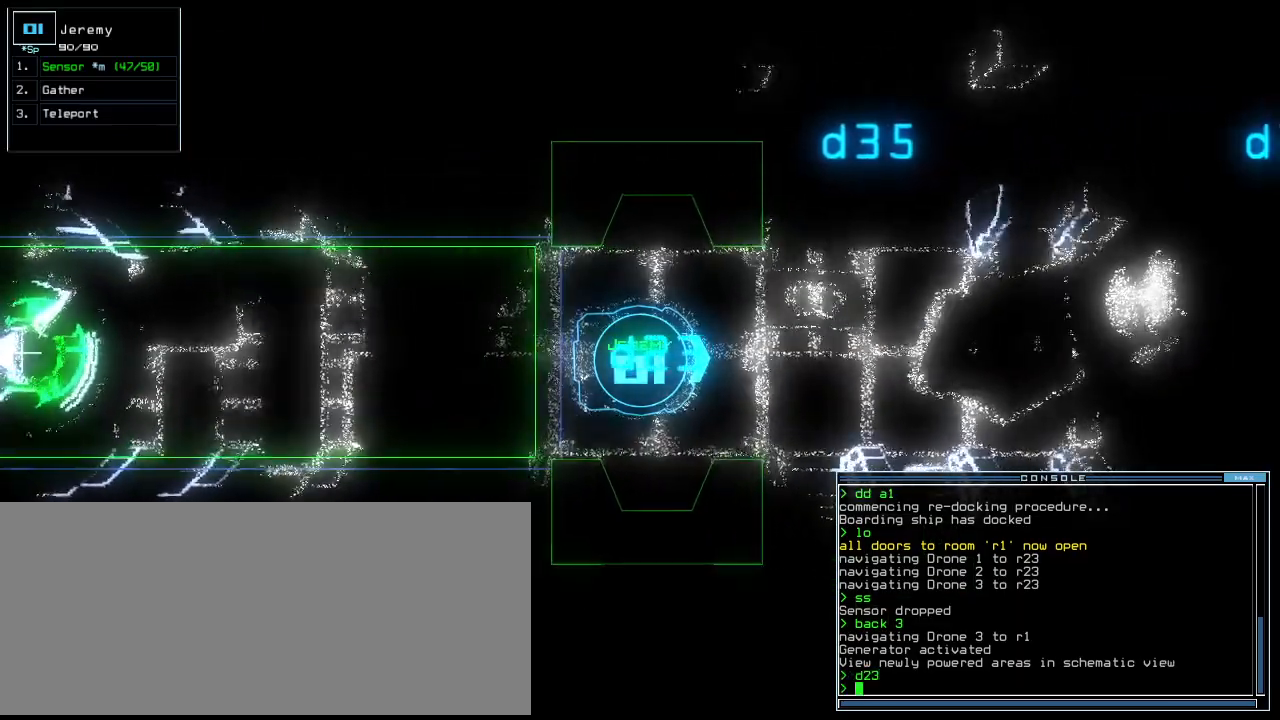
{"keys": [], "events": []}
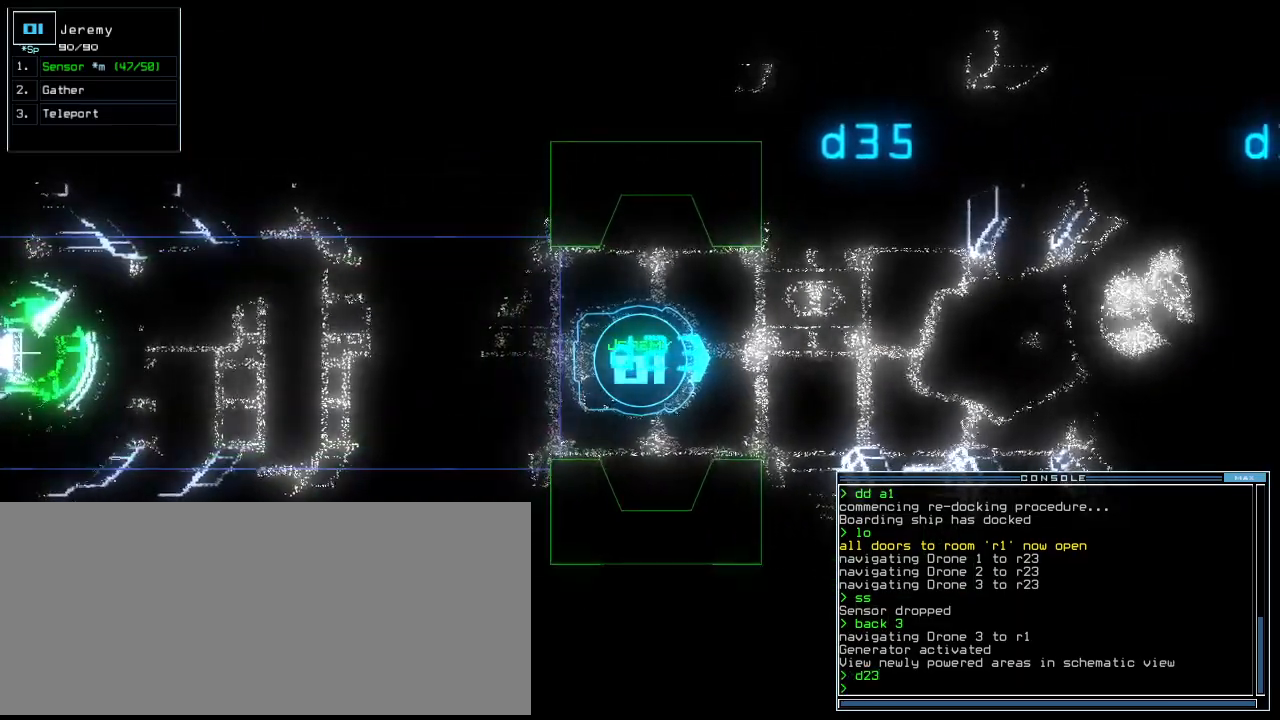
{"keys": [], "events": []}
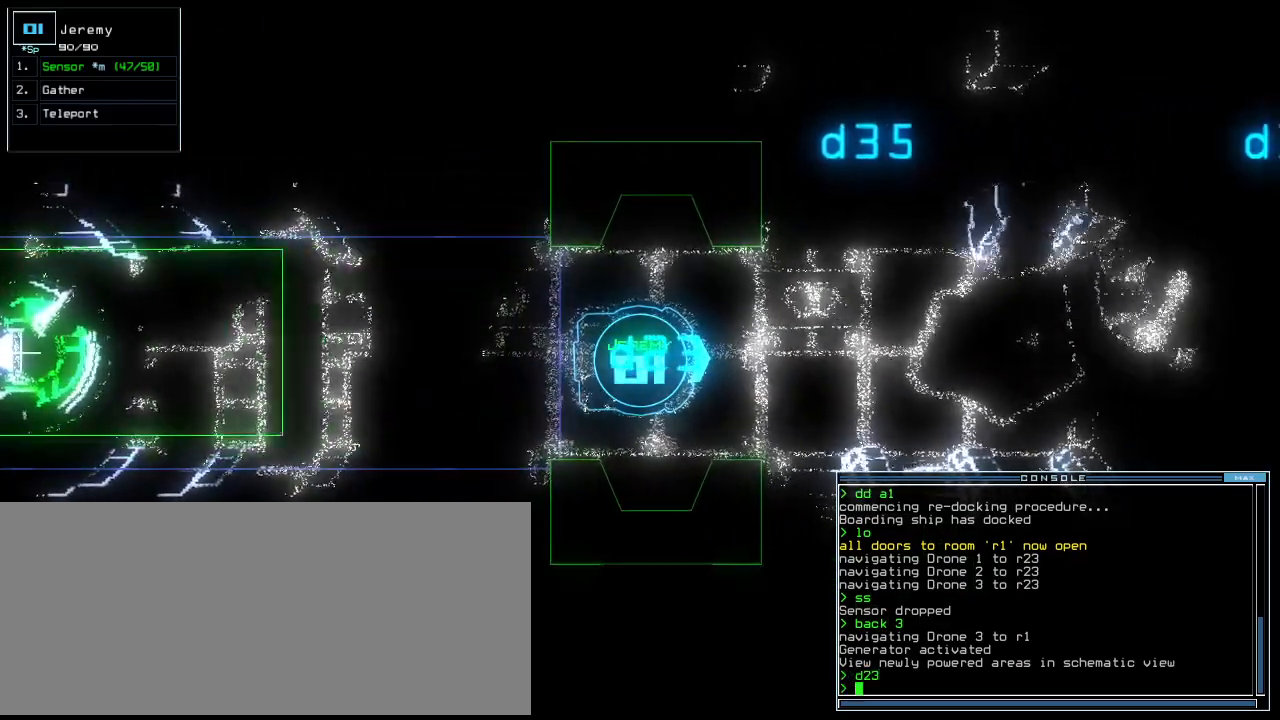
{"keys": [], "events": []}
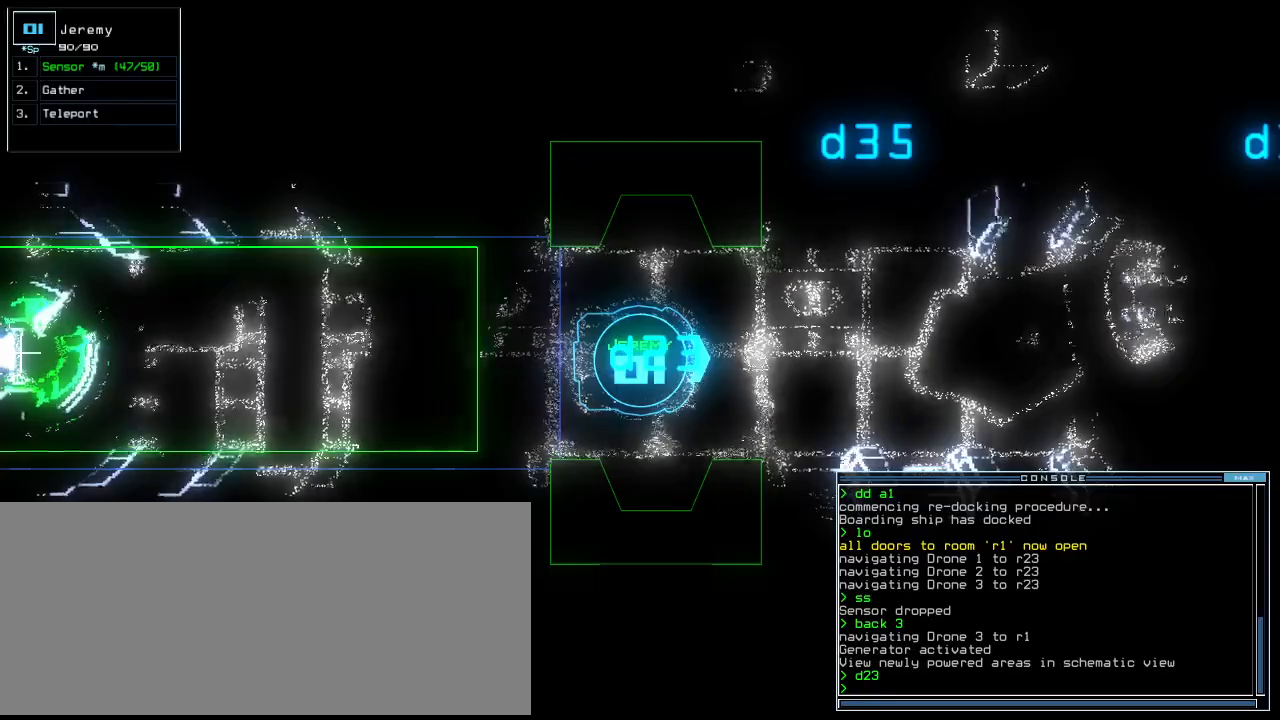
{"keys": [], "events": [[360, "space", "down"], [480, "space", "up"]]}
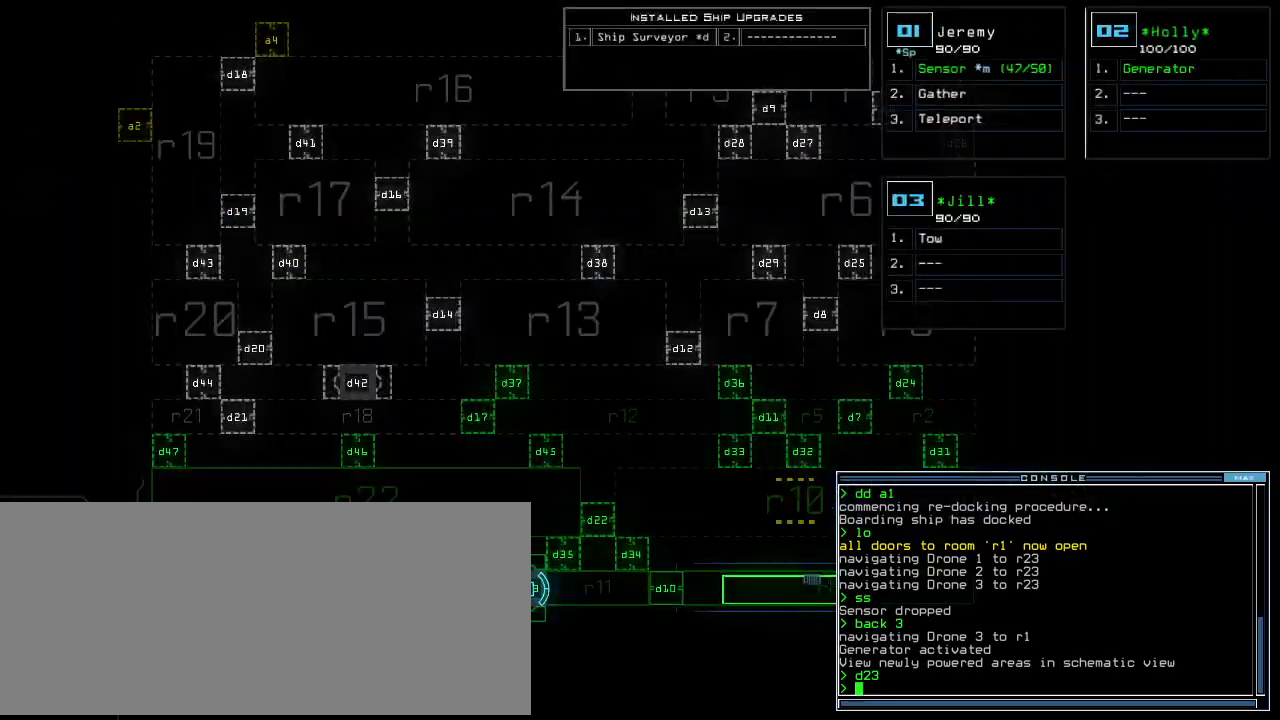
{"keys": [], "events": [[320, "space", "down"], [380, "space", "up"]]}
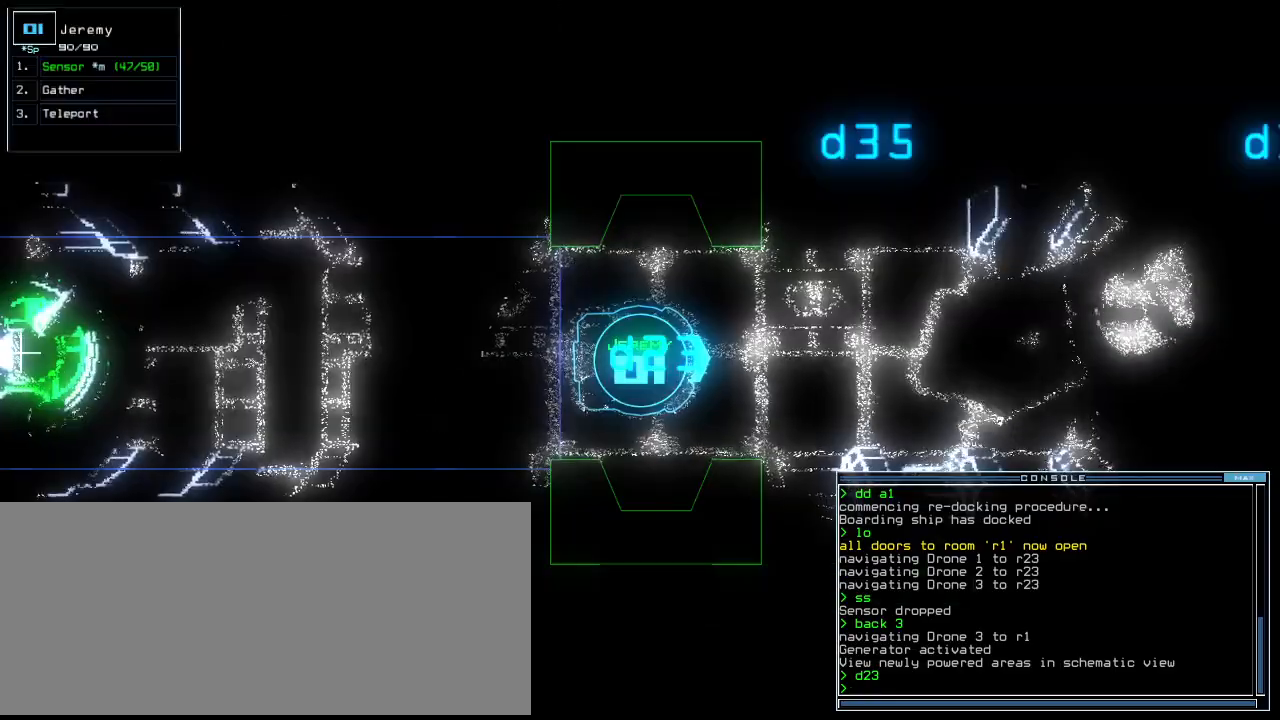
{"keys": ["right", "up"], "events": [[40, "s", "down"], [100, "s", "up"], [160, "s", "down"], [240, "s", "up"], [320, "up", "down"], [460, "right", "down"]]}
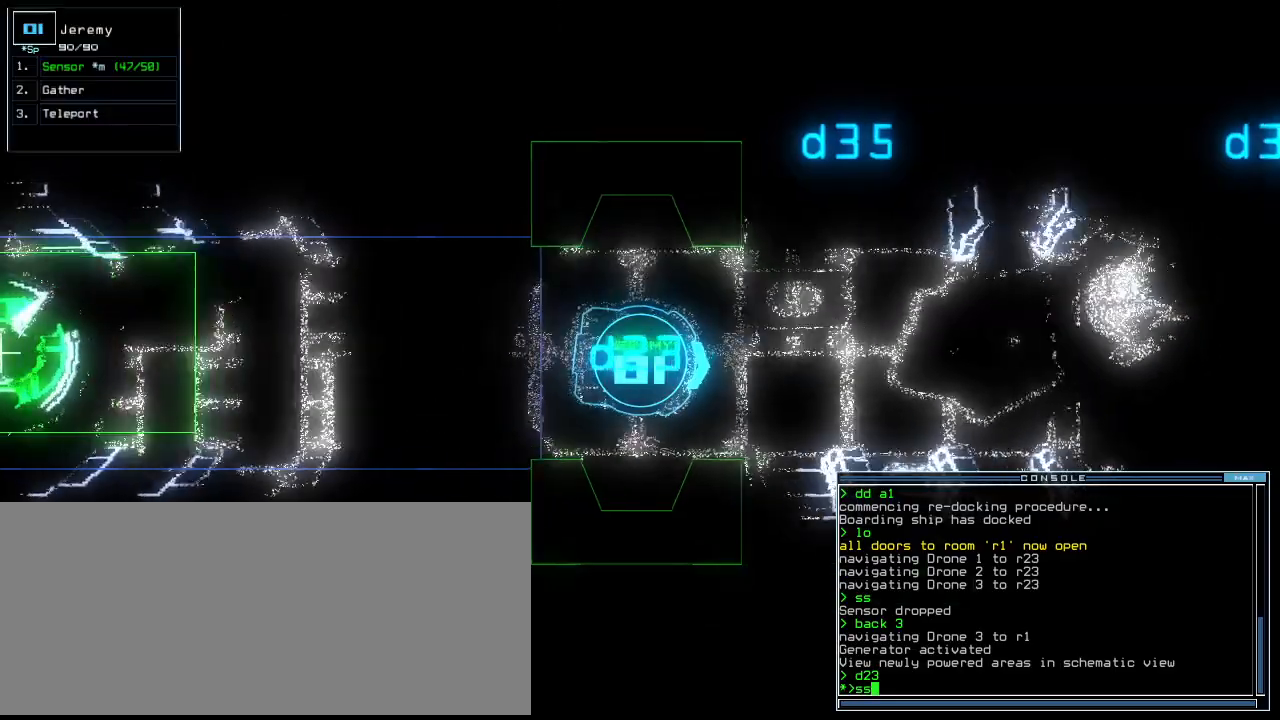
{"keys": ["up"], "events": [[40, "right", "up"], [140, "left", "down"], [220, "left", "up"], [380, "return", "down"], [500, "return", "up"]]}
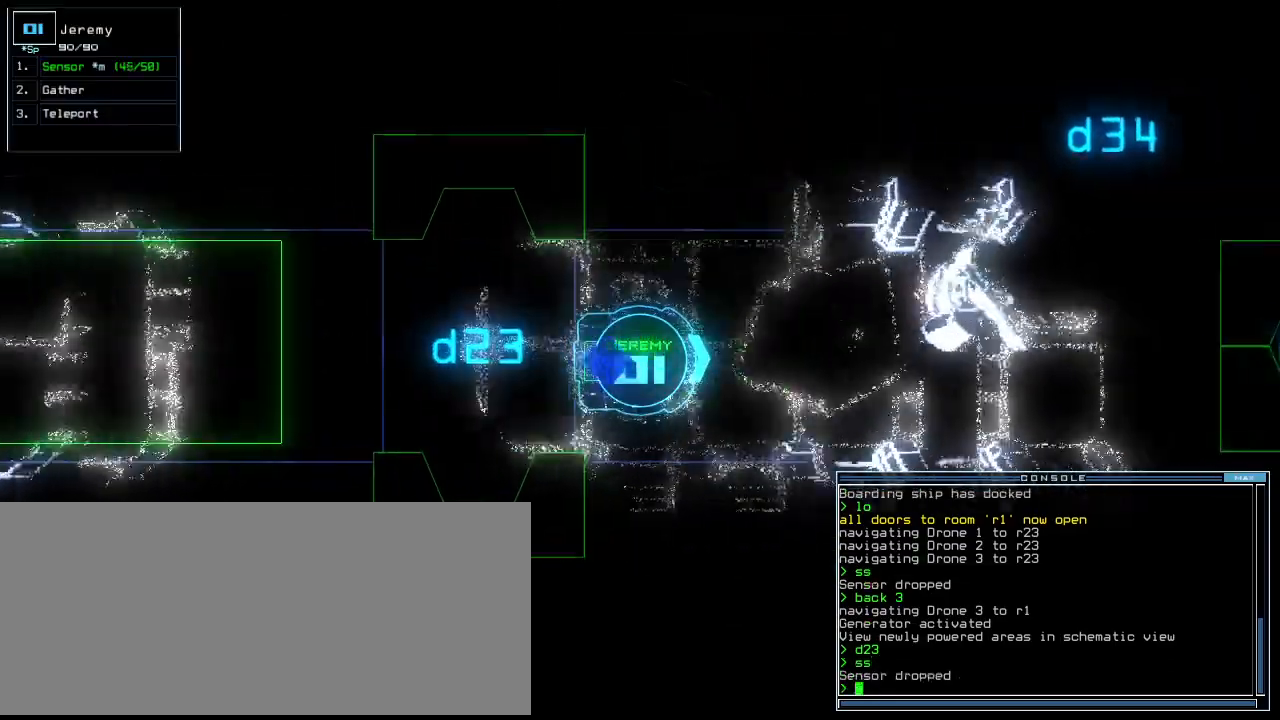
{"keys": ["up"], "events": [[120, "right", "down"], [200, "right", "up"]]}
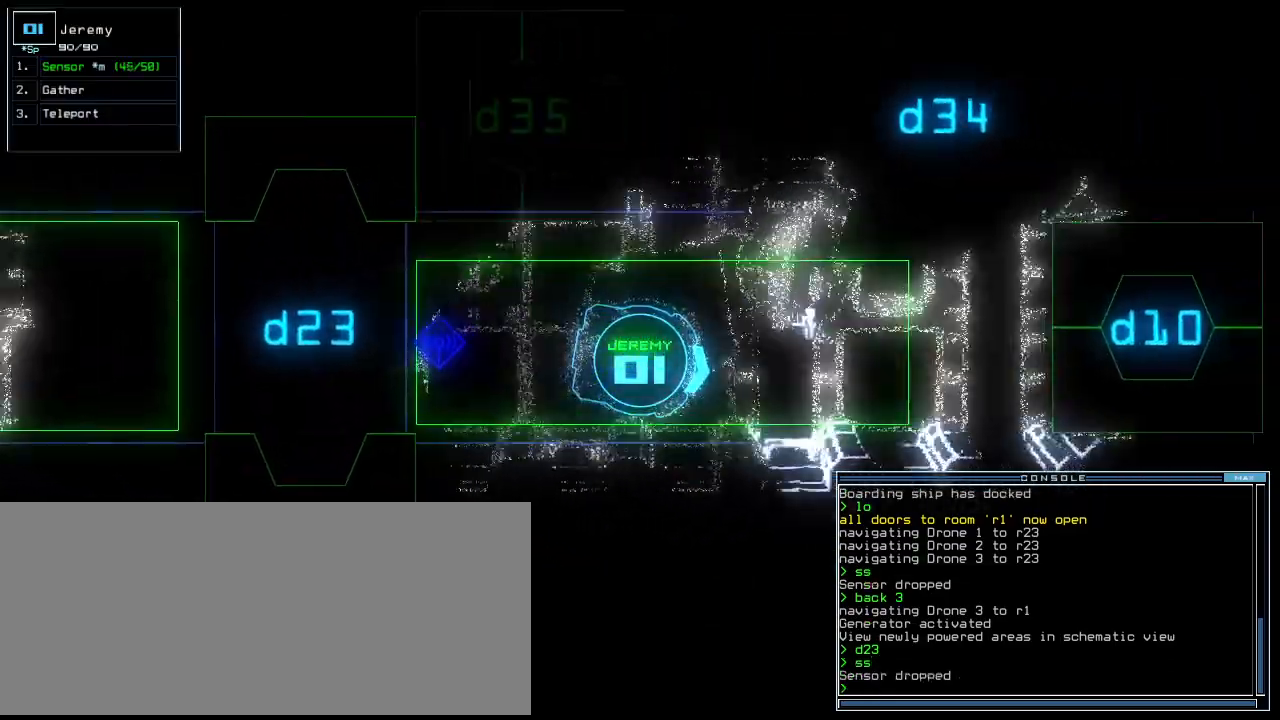
{"keys": ["up"], "events": [[60, "left", "down"], [100, "left", "up"]]}
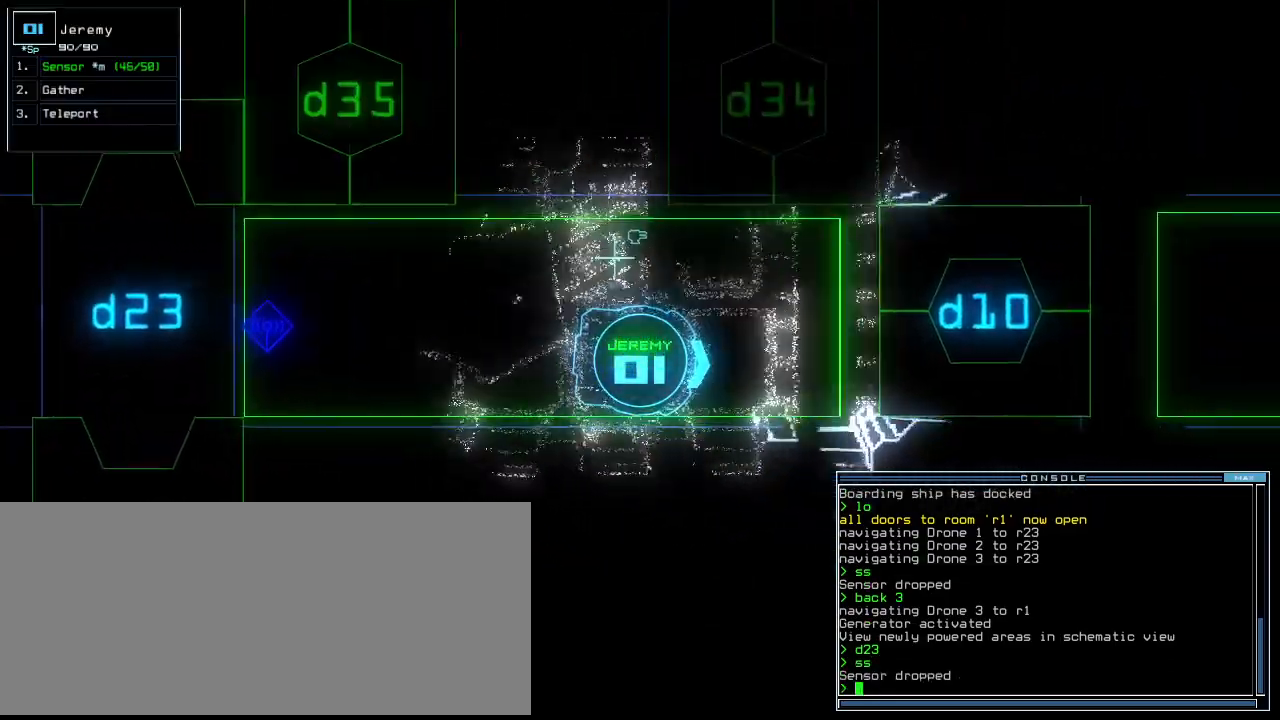
{"keys": [], "events": [[240, "up", "up"], [300, "space", "down"], [360, "space", "up"]]}
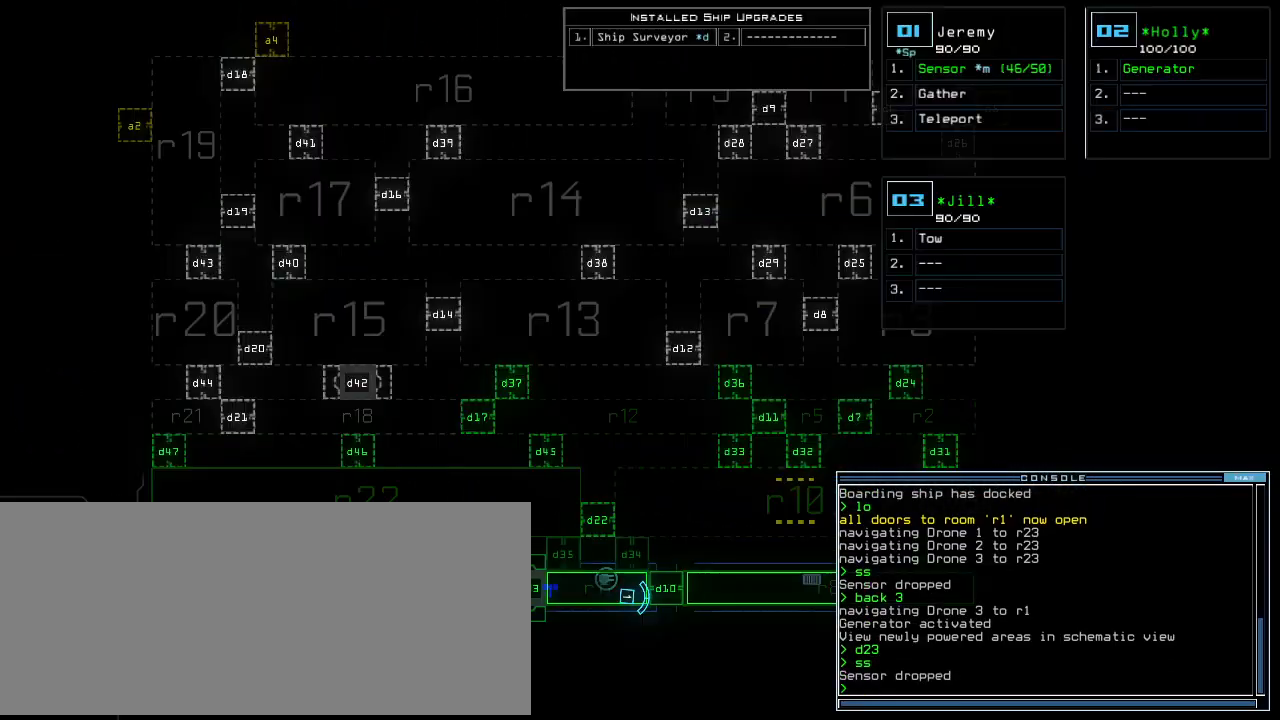
{"keys": ["down"]}
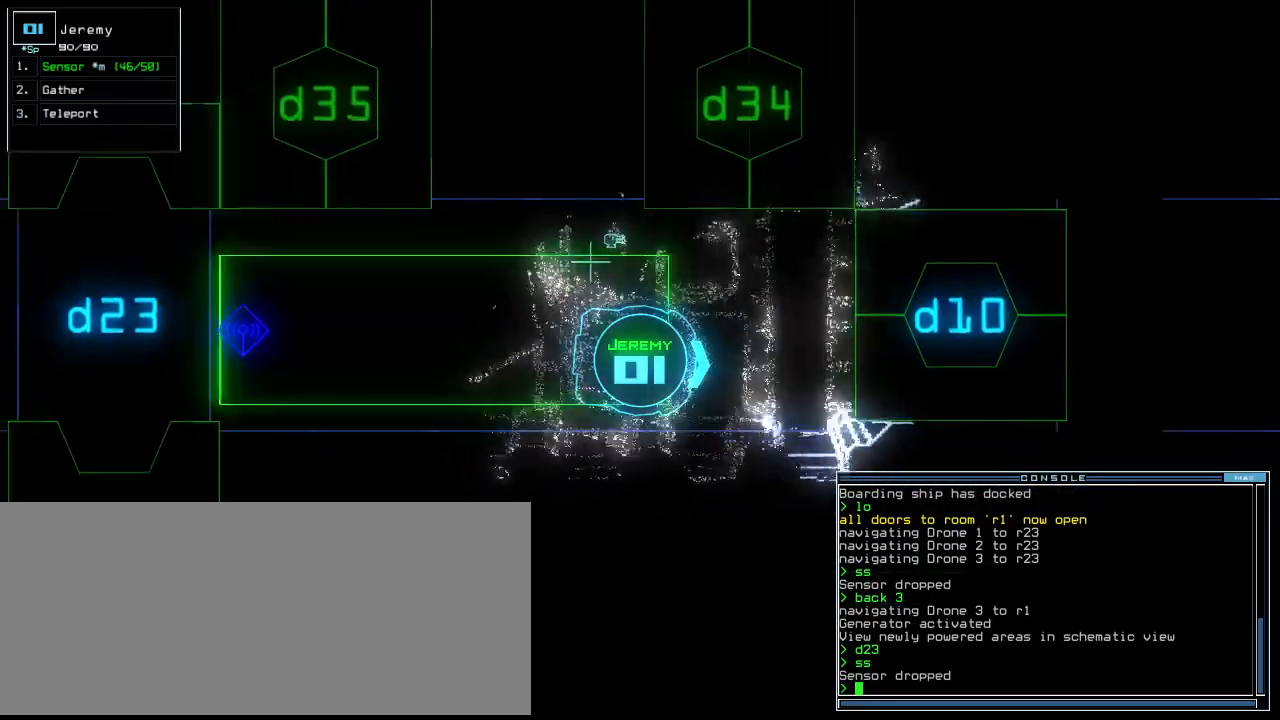
{"keys": ["d", "left"], "events": [[200, "left", "down"], [460, "down", "up"], [480, "d", "down"]]}
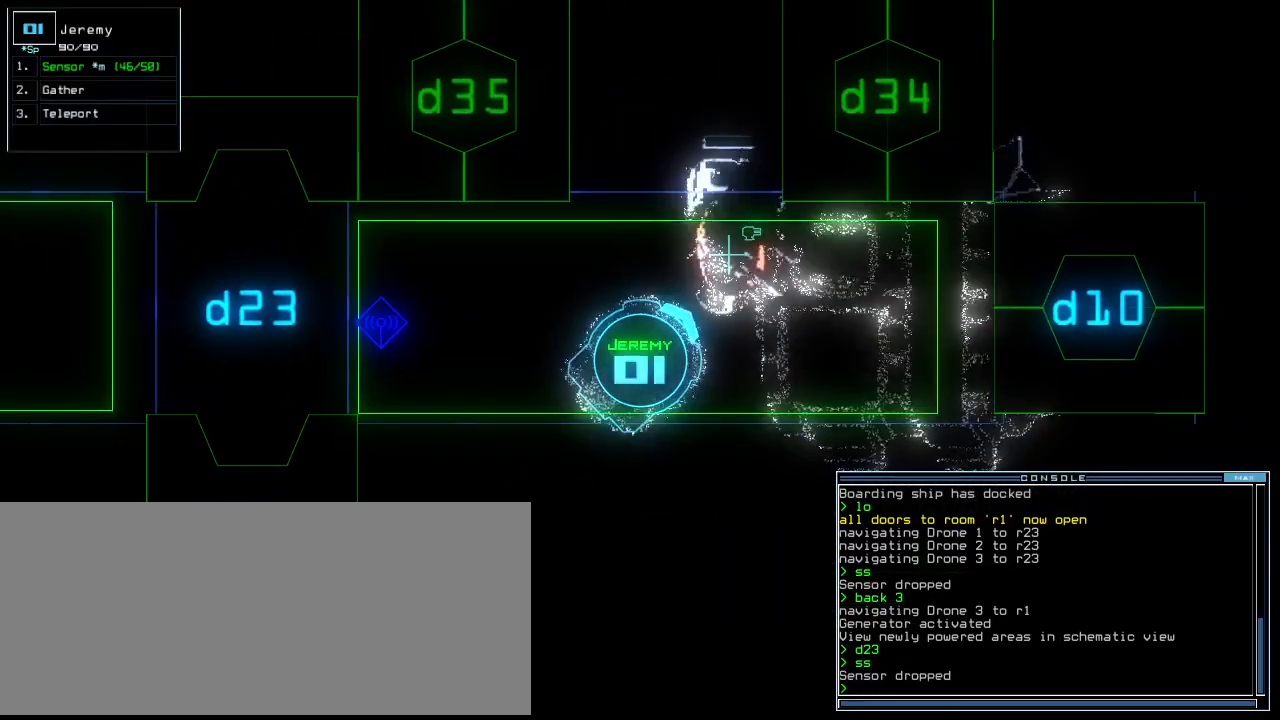
{"keys": ["left", "up"], "events": [[80, "d", "up"], [260, "up", "down"], [280, "3", "down"], [380, "3", "up"]]}
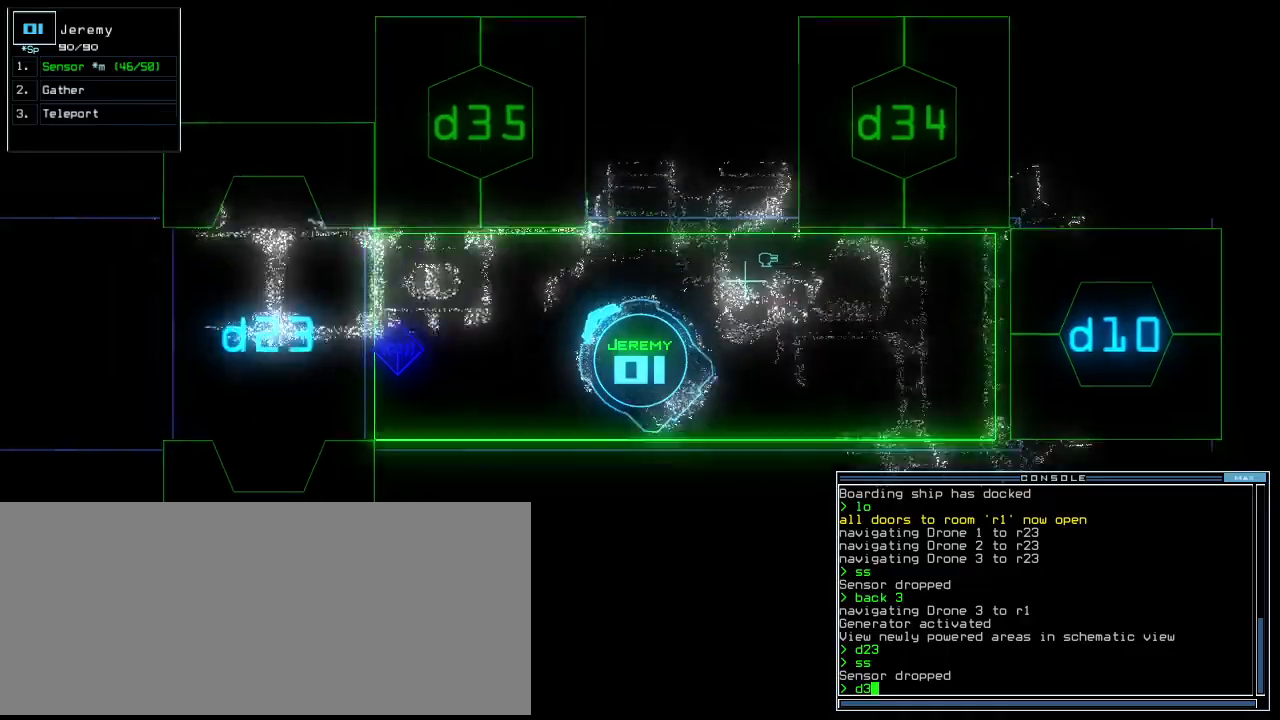
{"keys": []}
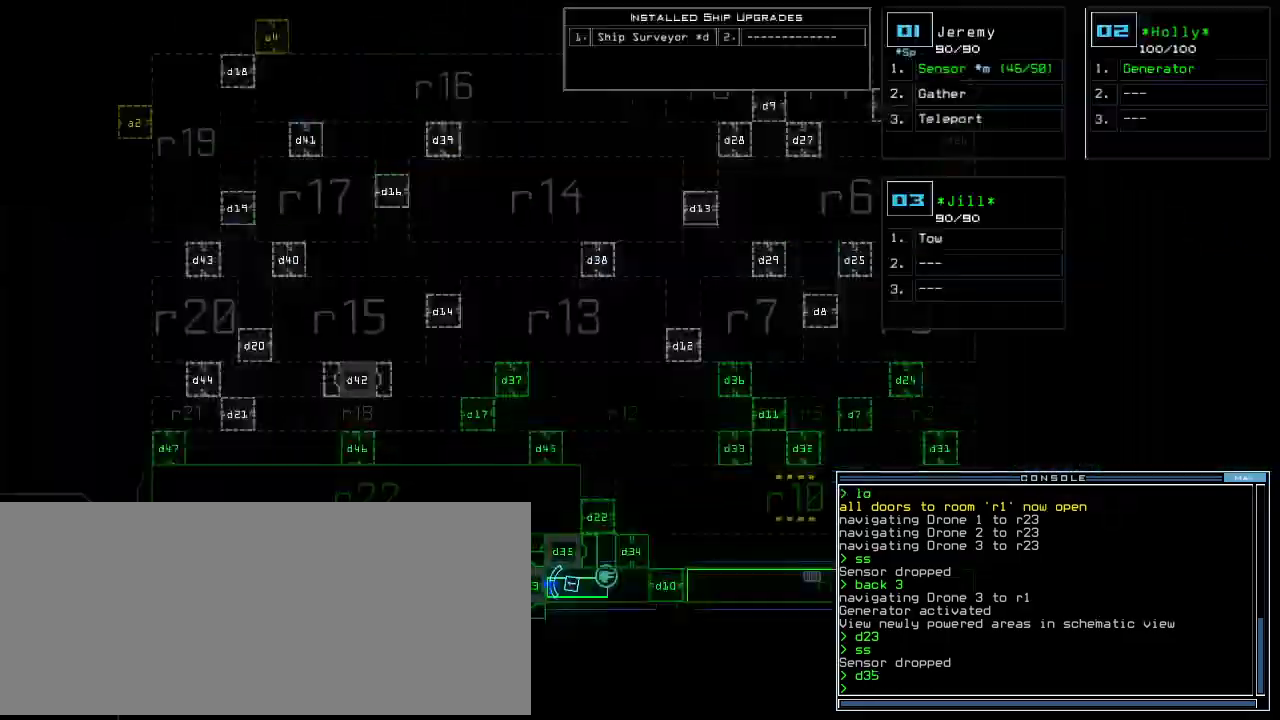
{"keys": ["right", "up"]}
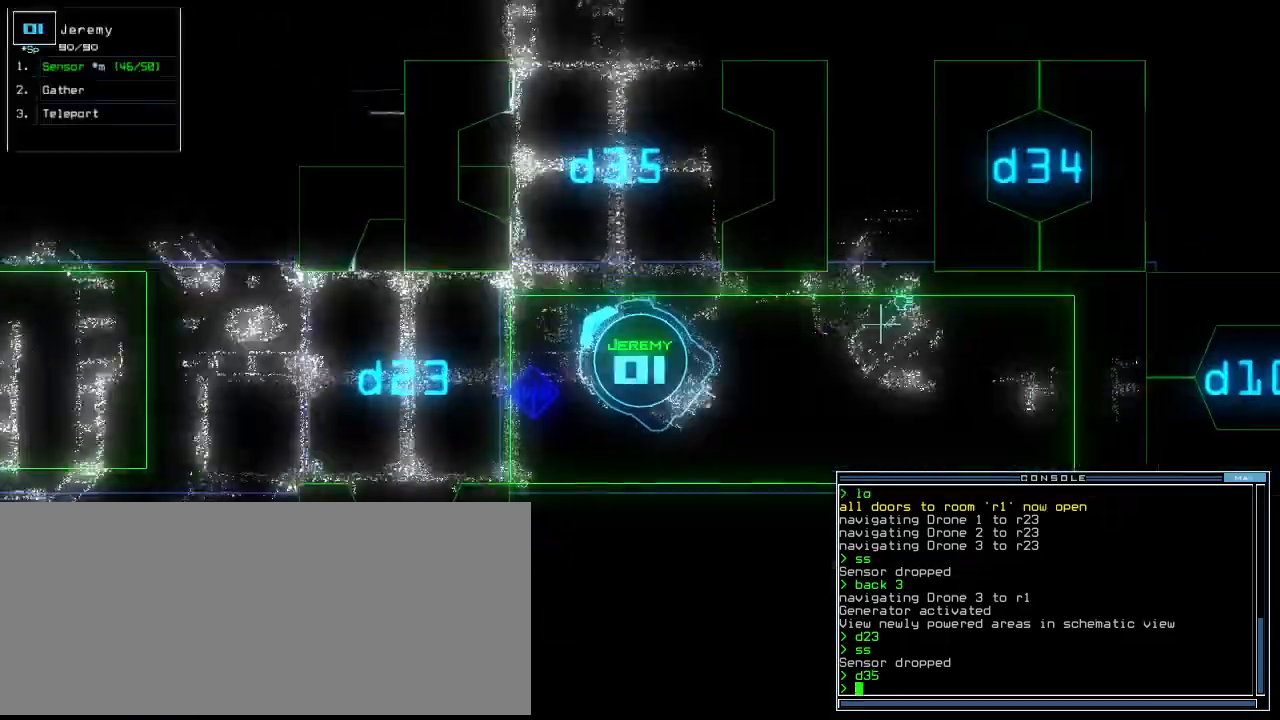
{"keys": ["up"], "events": [[80, "right", "up"], [240, "right", "down"], [420, "right", "up"]]}
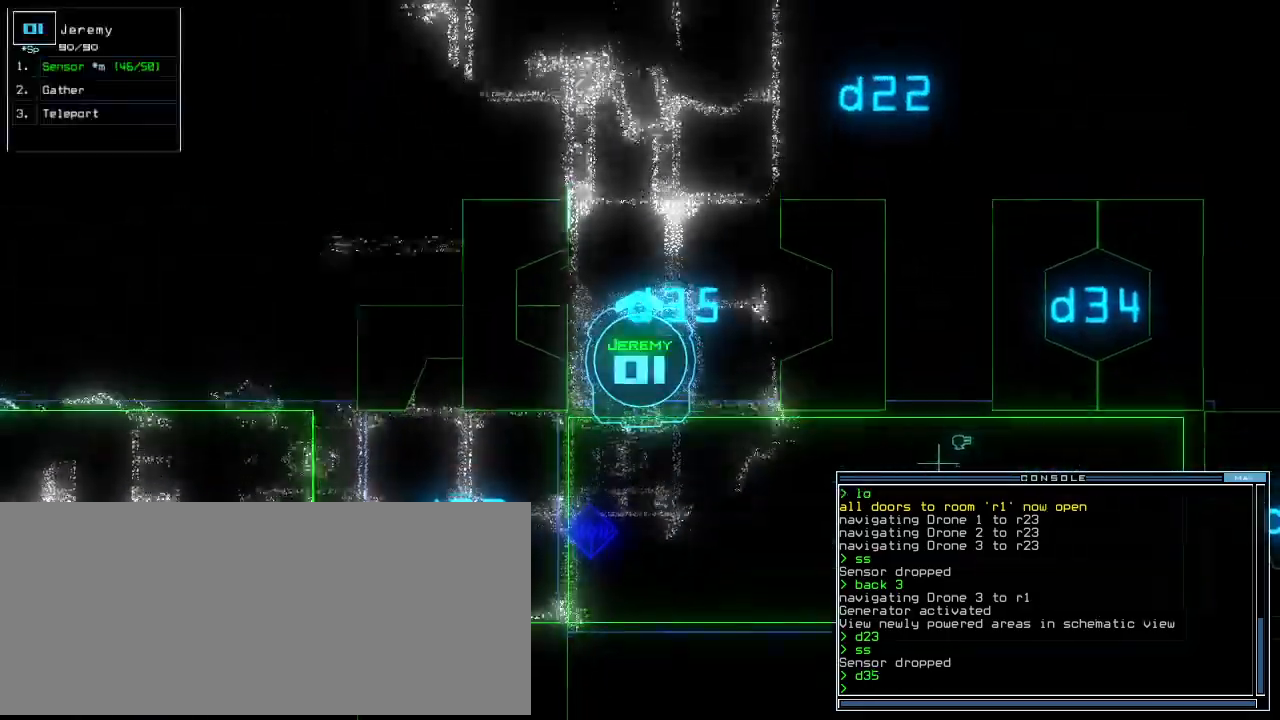
{"keys": ["return", "up"]}
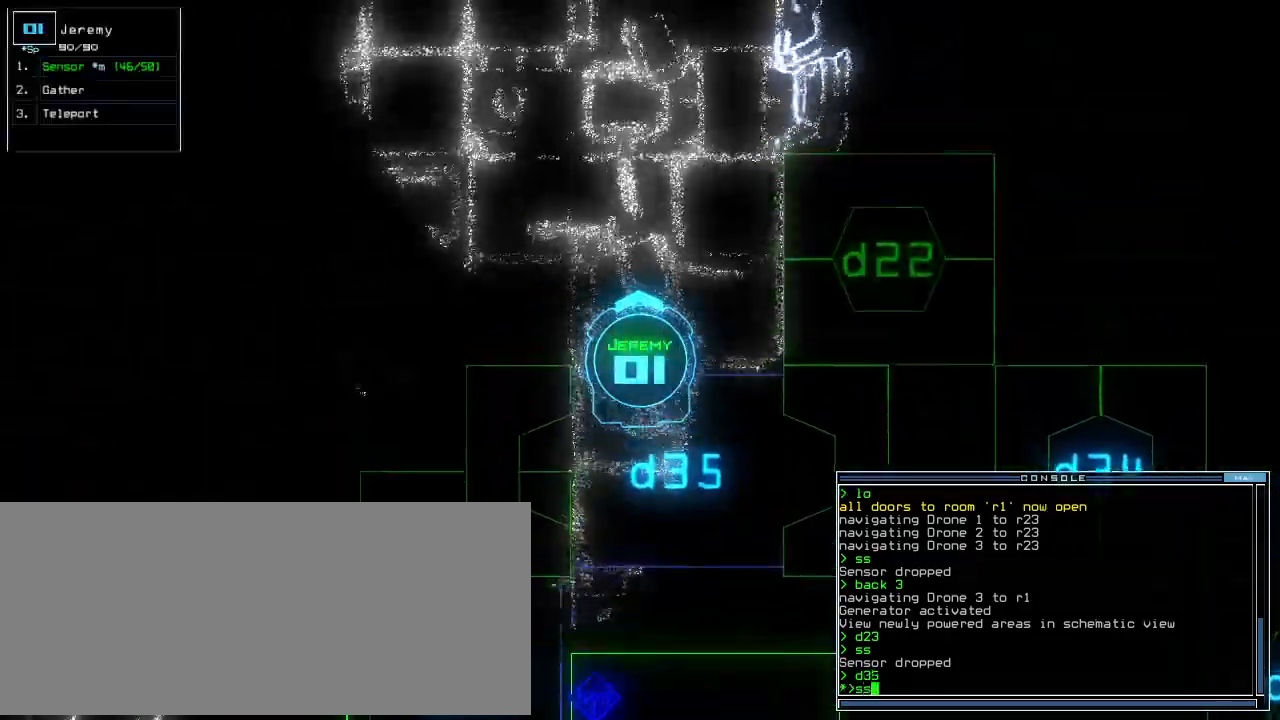
{"keys": ["up"], "events": [[100, "return", "up"], [140, "left", "down"], [280, "left", "up"], [400, "left", "down"], [500, "left", "up"]]}
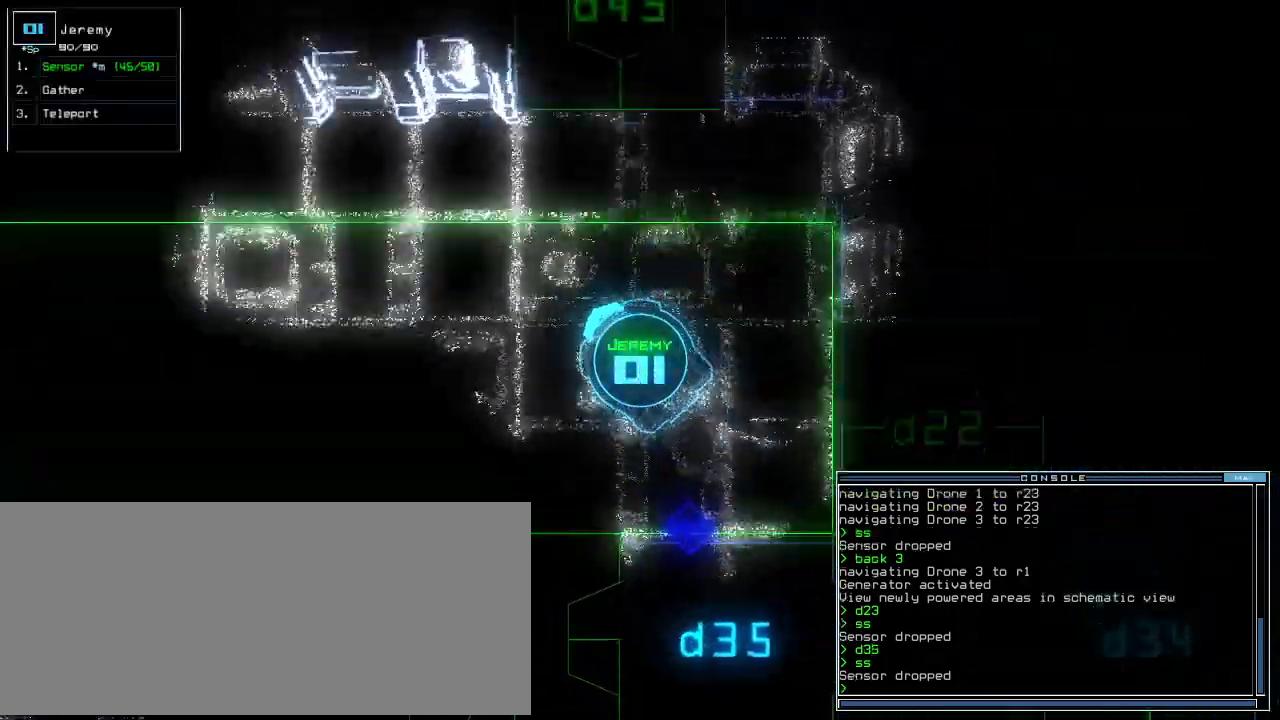
{"keys": ["up"], "events": [[140, "left", "down"], [320, "left", "up"]]}